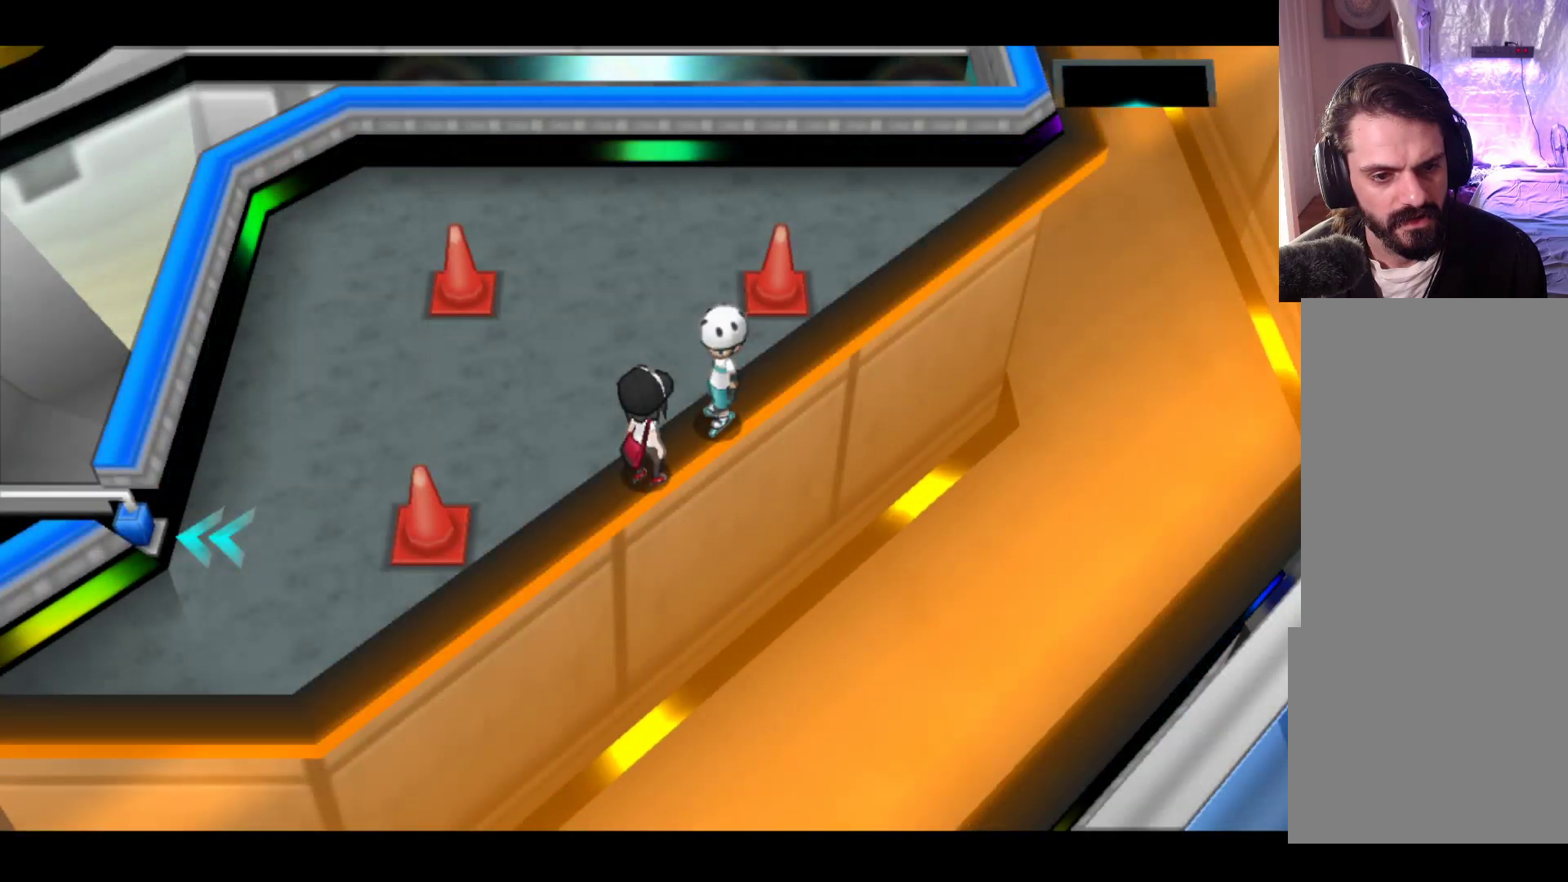
Gameplay with a controller (Xbox layout); each line is a JSON object with the inputs held at the frame after it. "events" lists button and stick changes between this image and that frame as [ms after this image, input, new state], when the widget could be followed in between. Not read: right_stick.
{"buttons": [], "left_stick": "center", "events": [[233, "X", "down"], [333, "X", "up"]]}
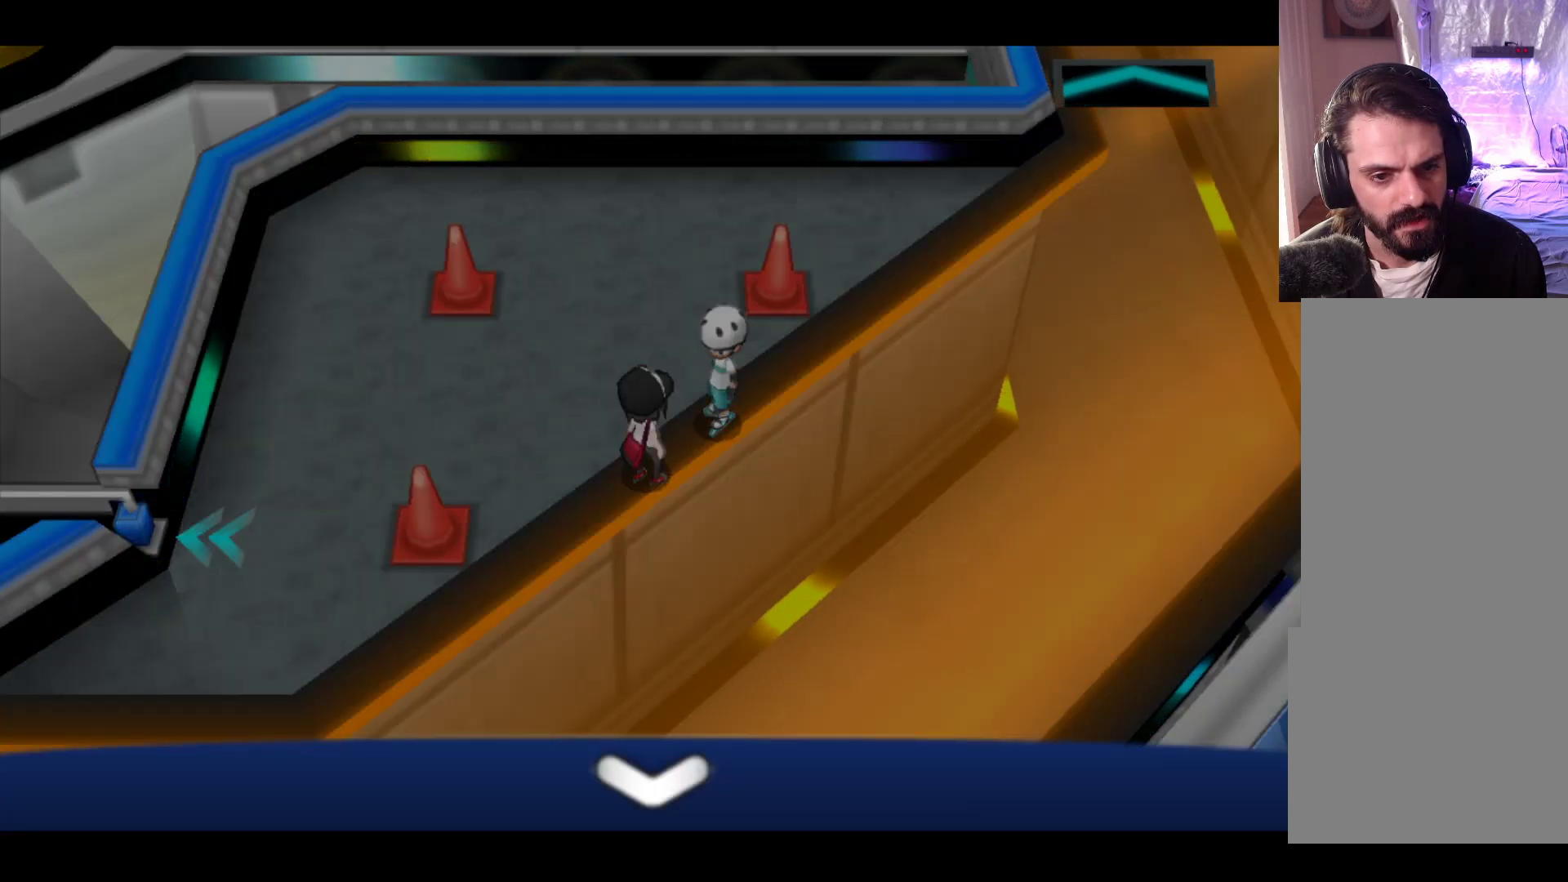
{"buttons": [], "left_stick": "center", "events": []}
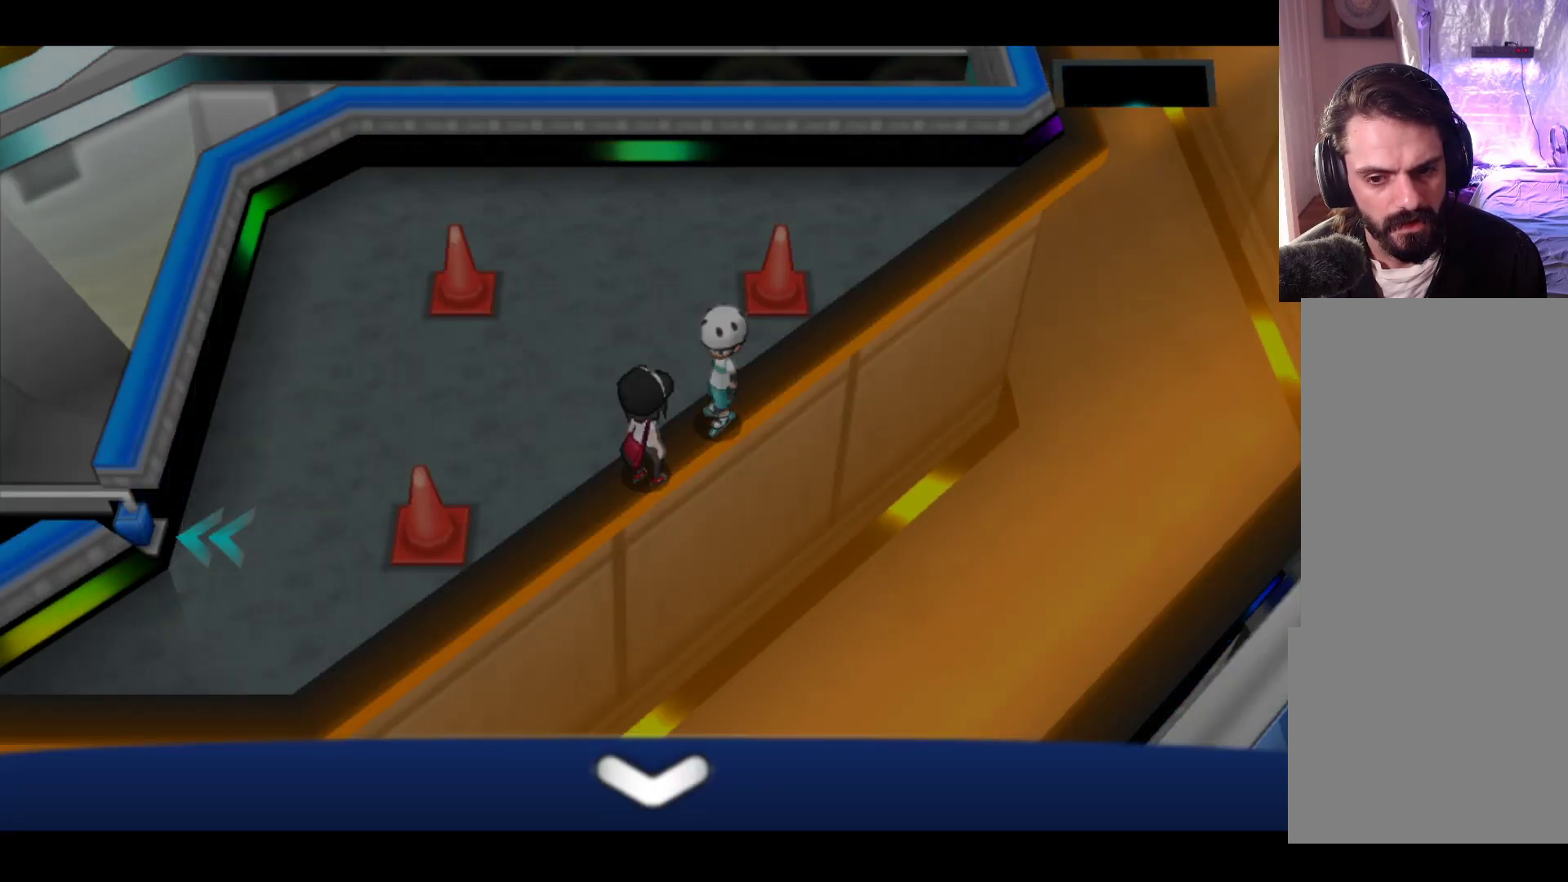
{"buttons": [], "left_stick": "down", "events": [[450, "left_stick", "down"]]}
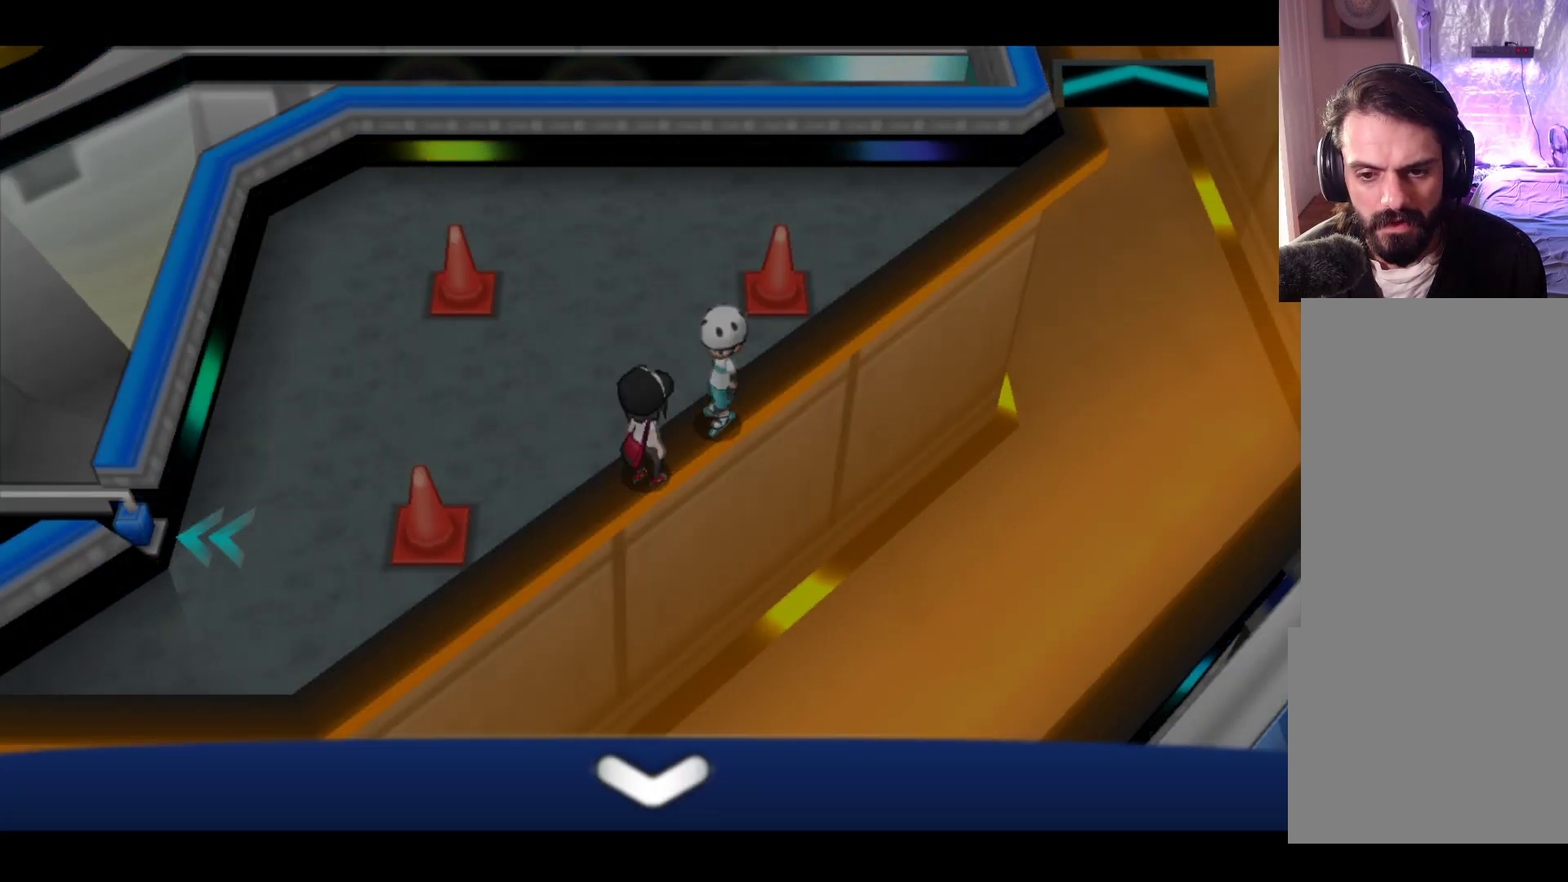
{"buttons": [], "left_stick": "center", "events": [[100, "left_stick", "center"], [200, "A", "down"], [317, "A", "up"]]}
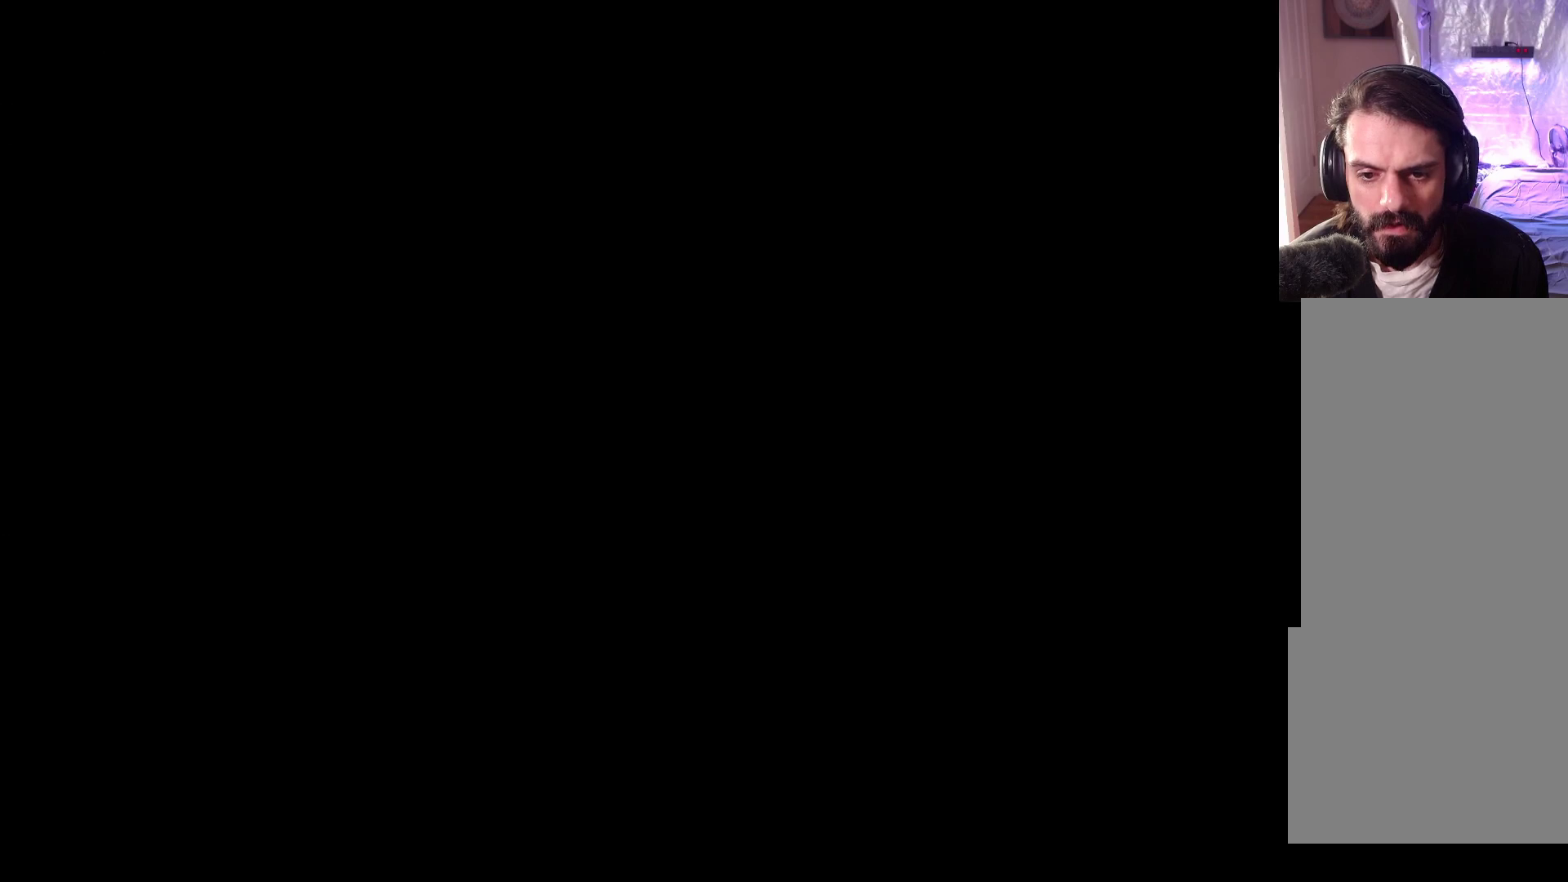
{"buttons": [], "left_stick": "center", "events": []}
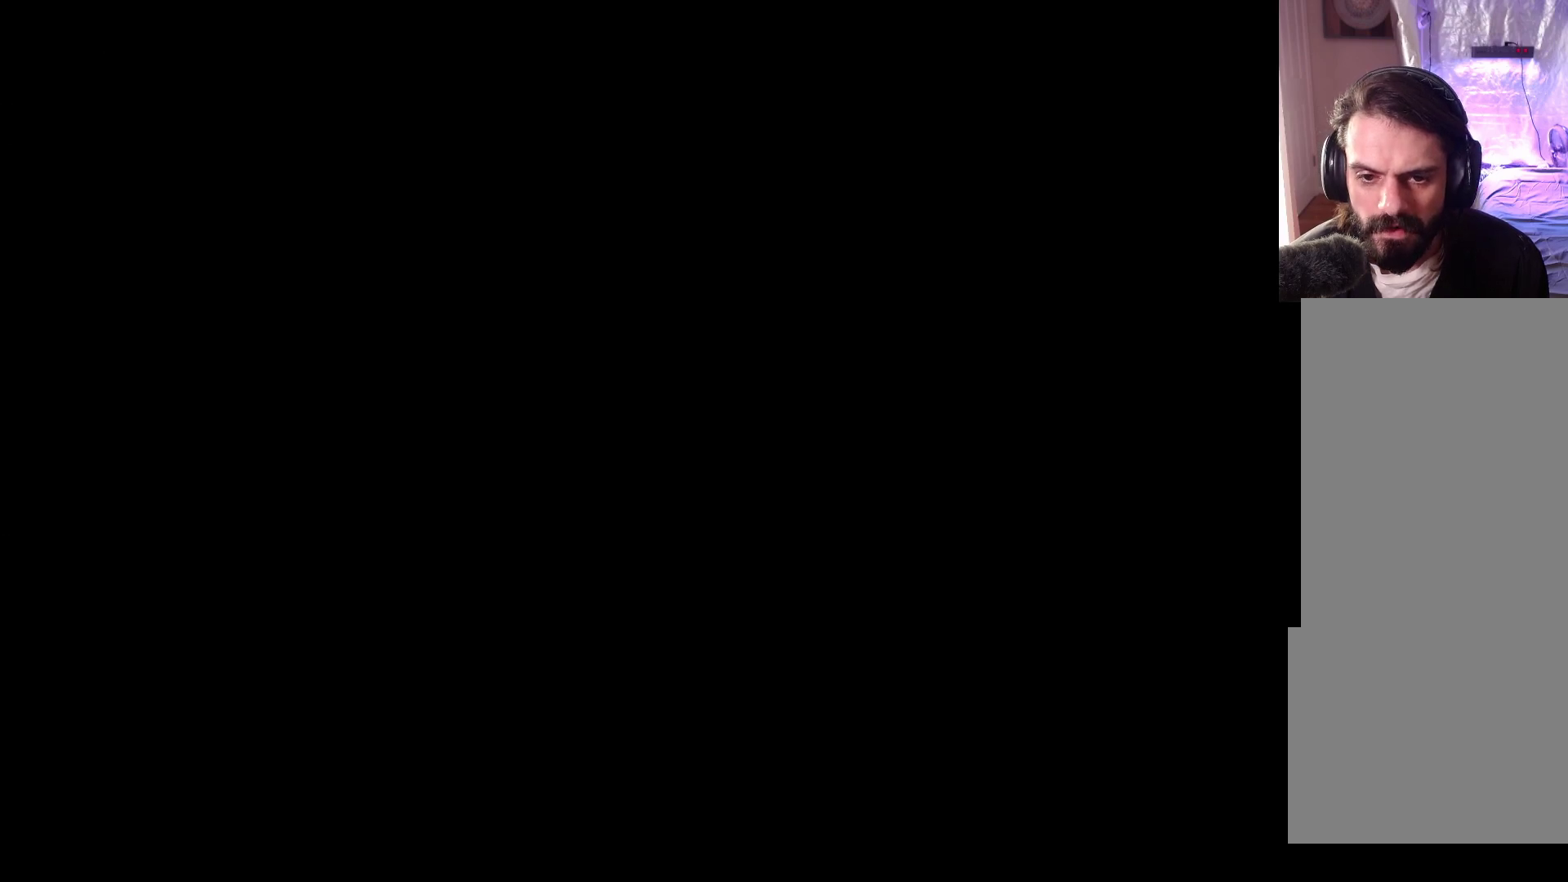
{"buttons": [], "left_stick": "center", "events": []}
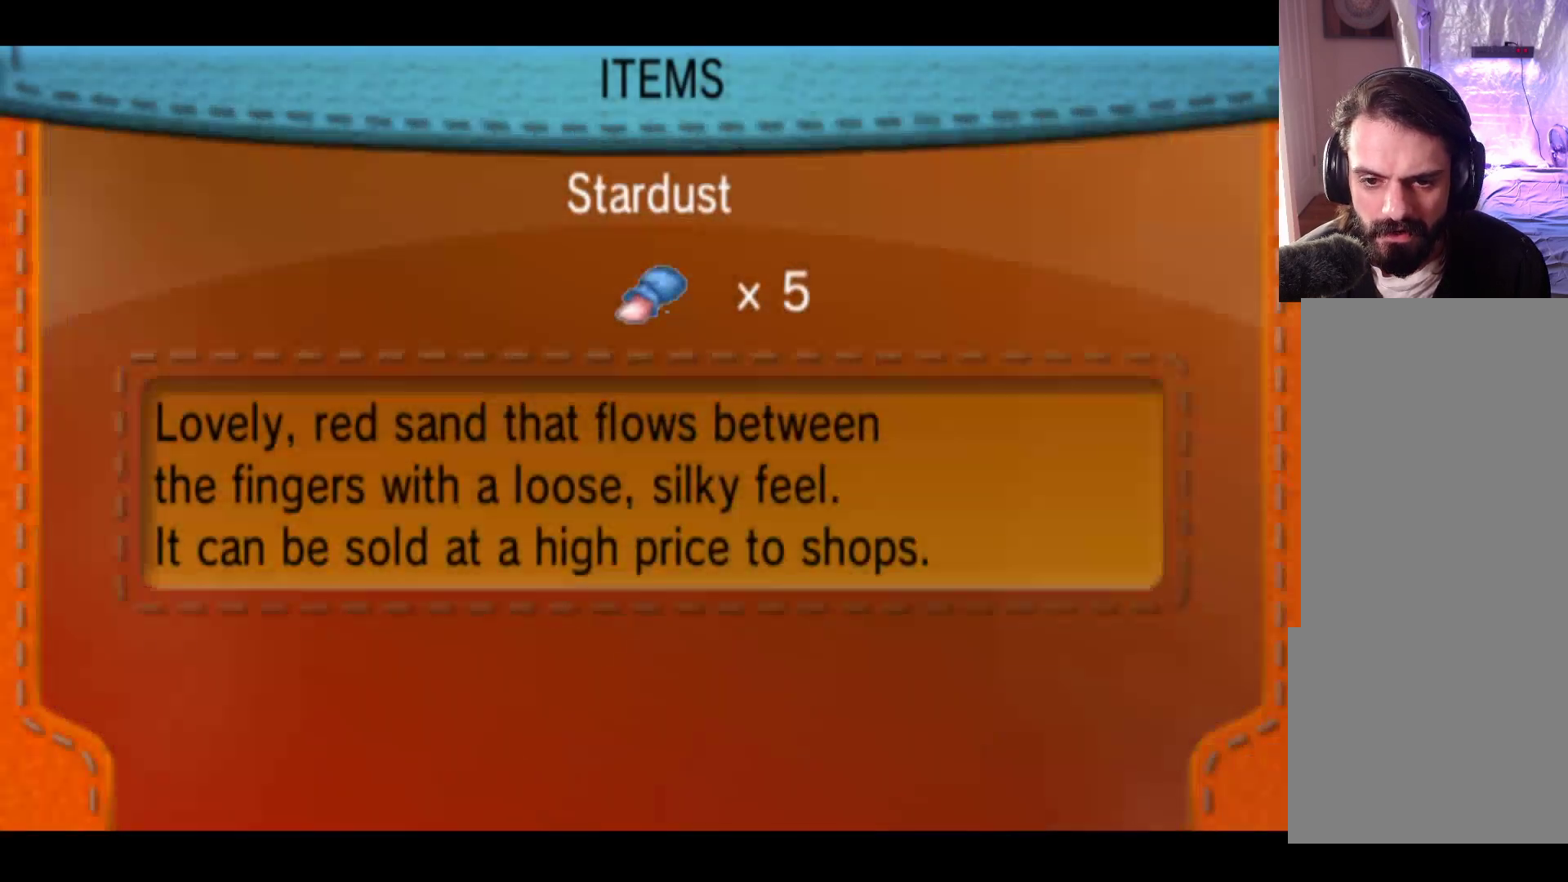
{"buttons": [], "left_stick": "center", "events": []}
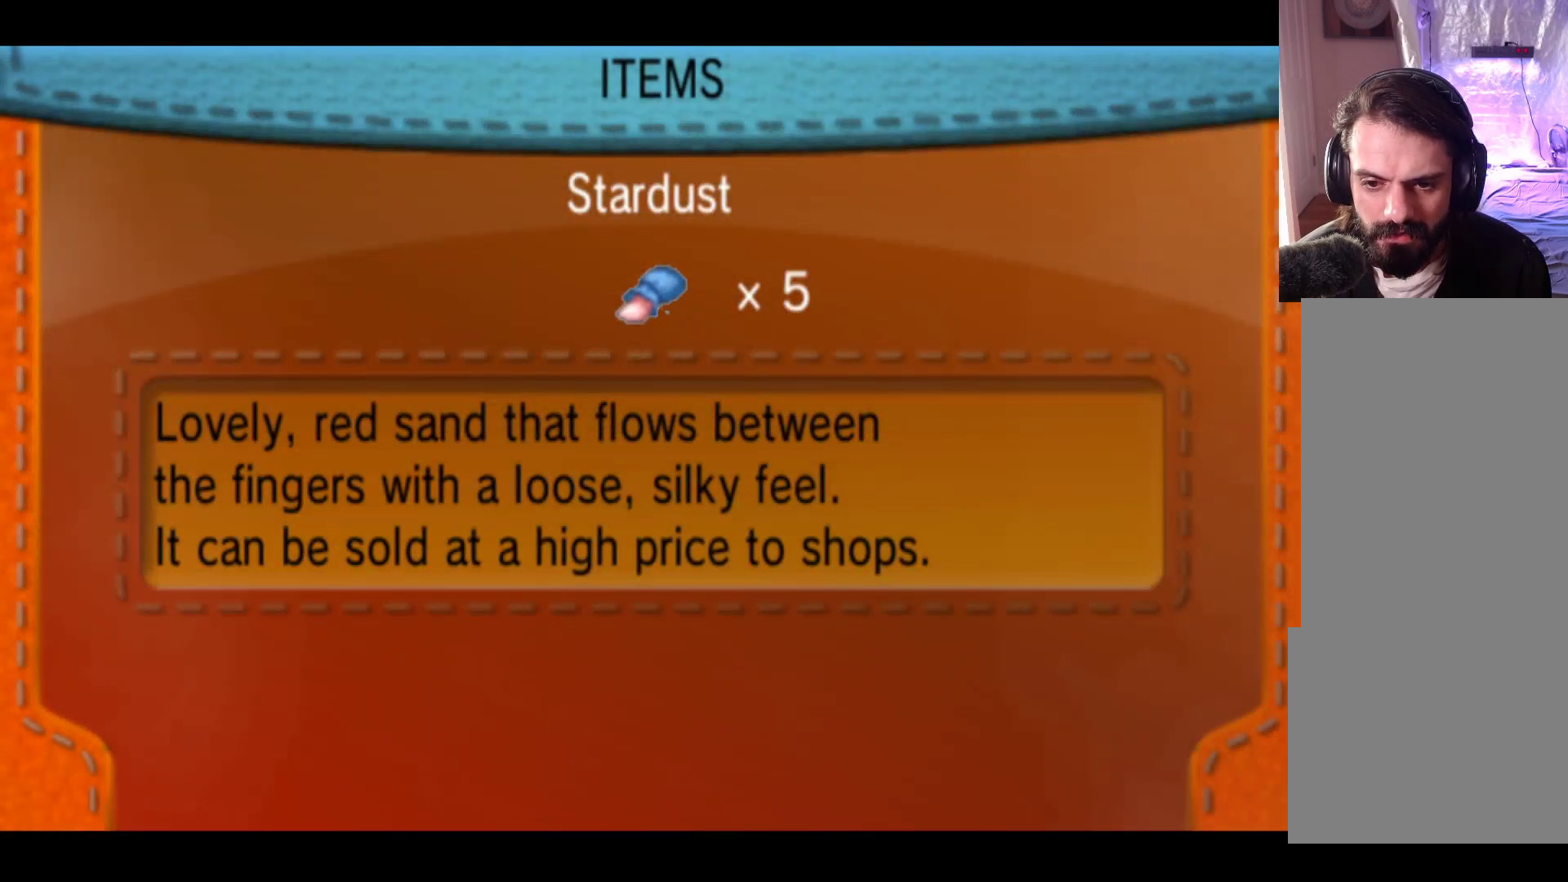
{"buttons": [], "left_stick": "up", "events": [[400, "left_stick", "up"]]}
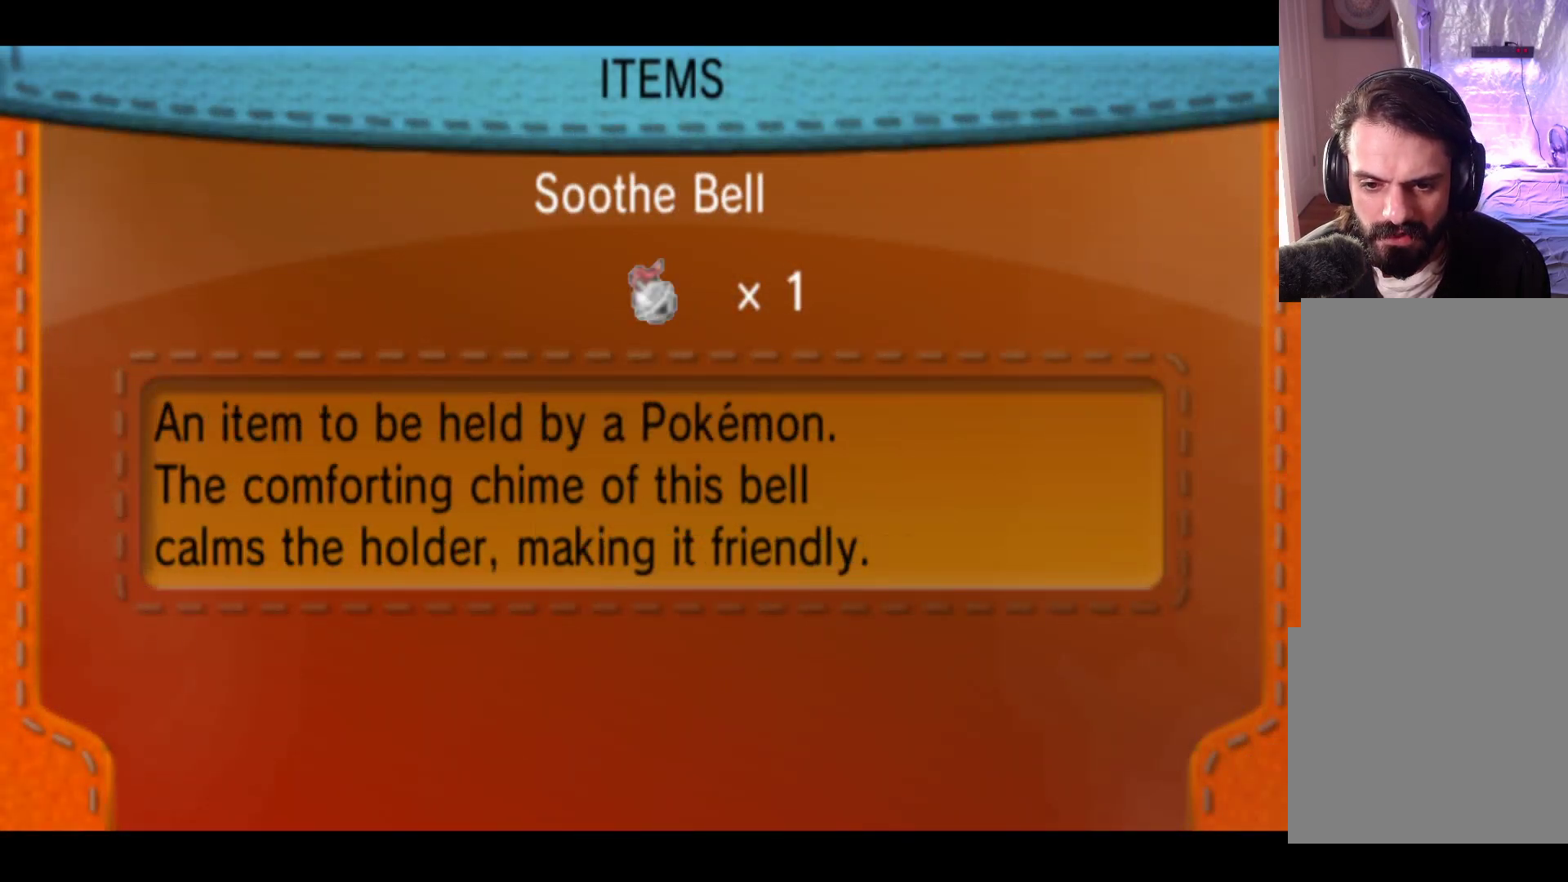
{"buttons": [], "left_stick": "center", "events": [[133, "left_stick", "center"], [283, "left_stick", "up"], [450, "left_stick", "center"]]}
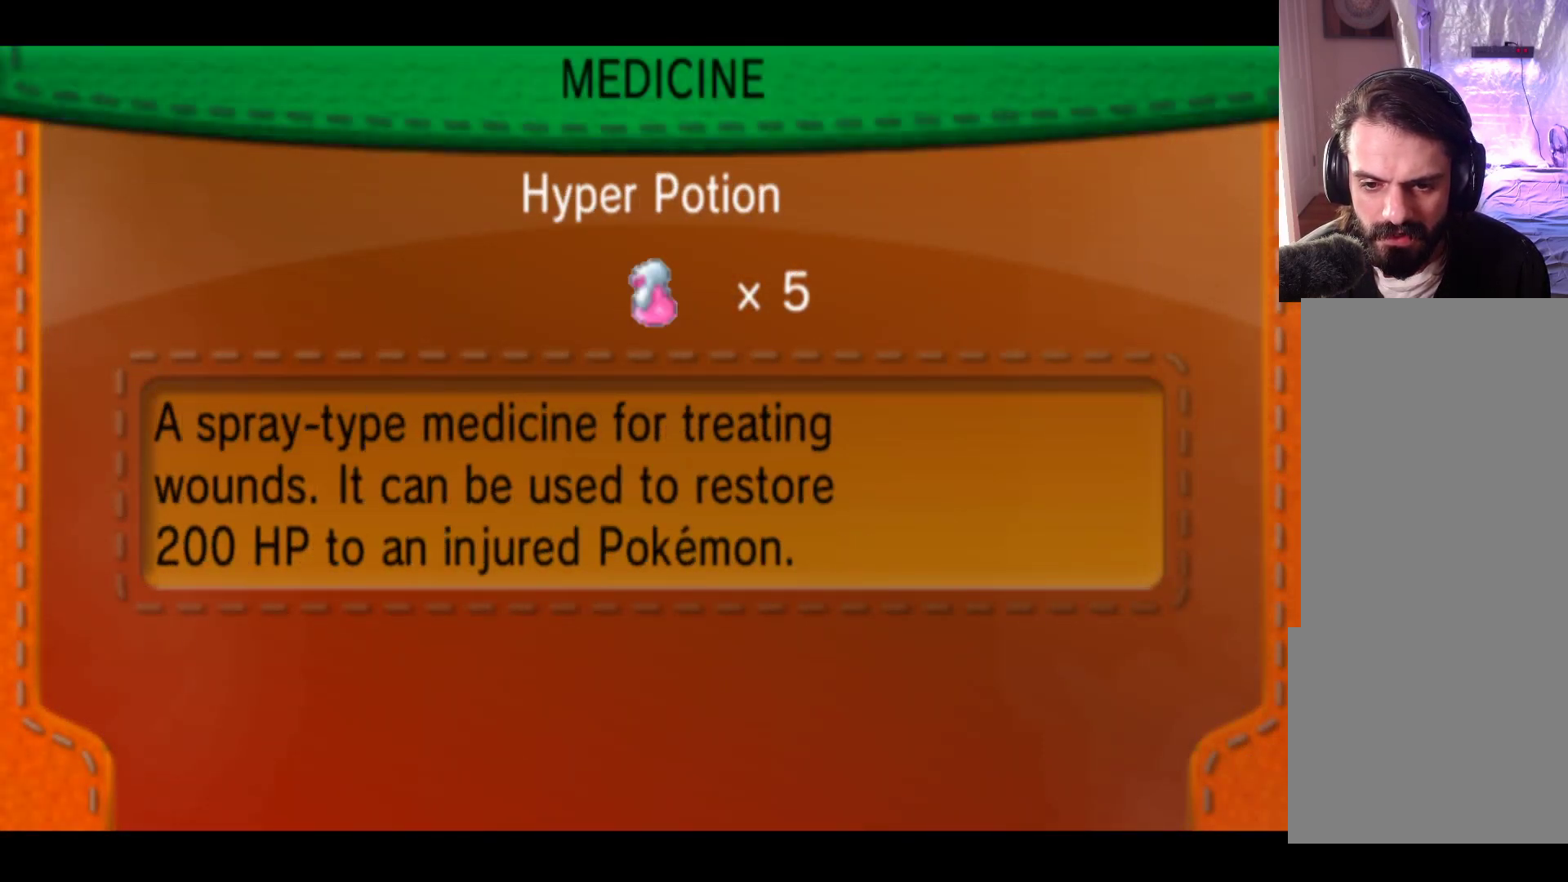
{"buttons": [], "left_stick": "left", "events": [[433, "left_stick", "left"]]}
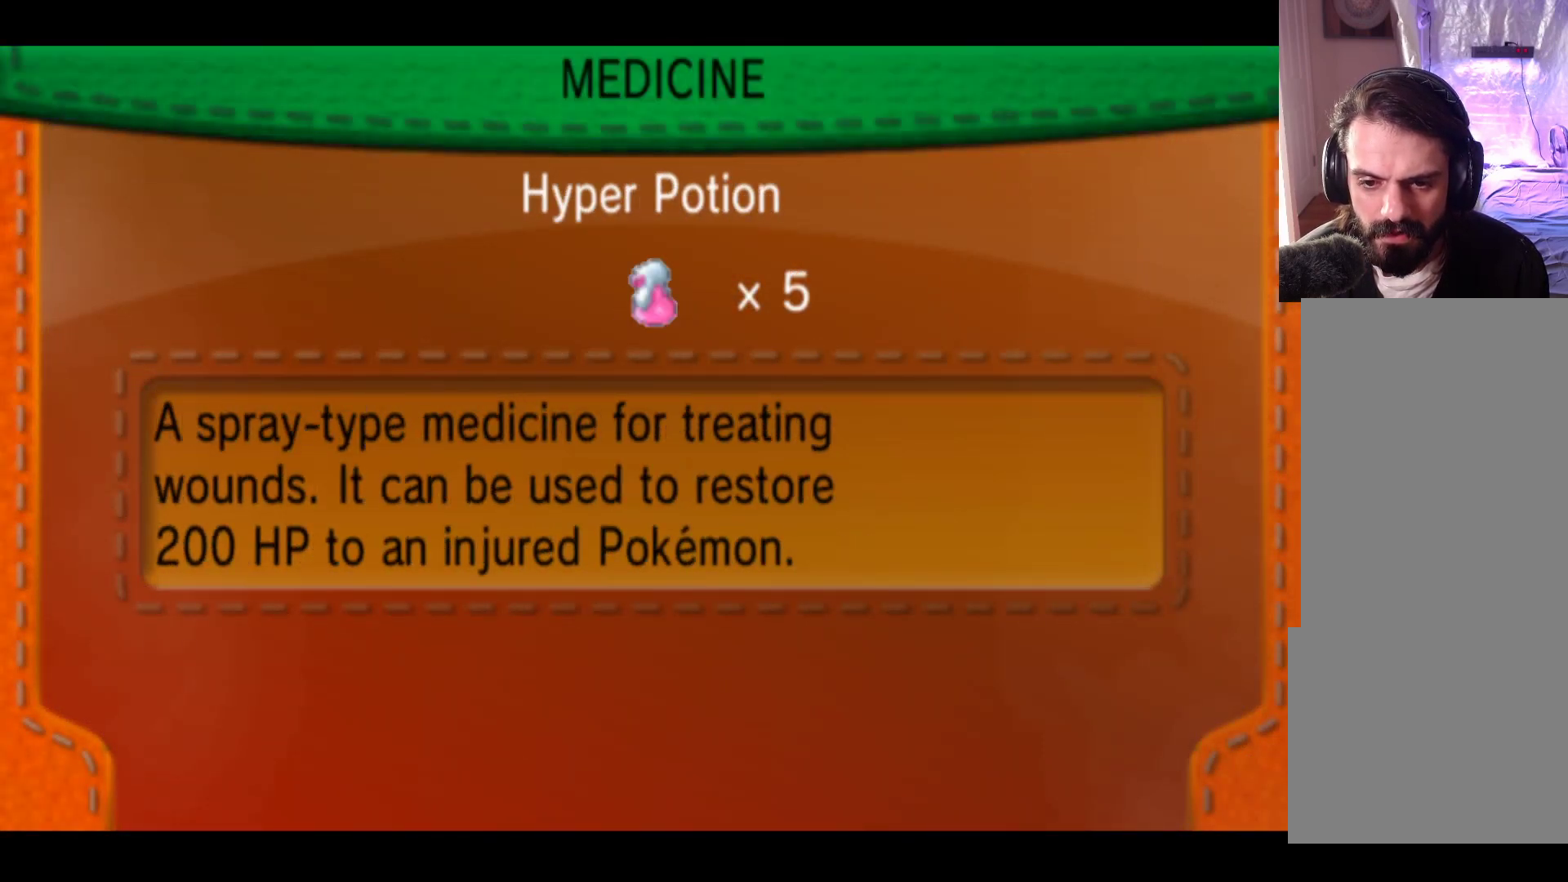
{"buttons": [], "left_stick": "right", "events": [[117, "left_stick", "center"], [483, "left_stick", "right"]]}
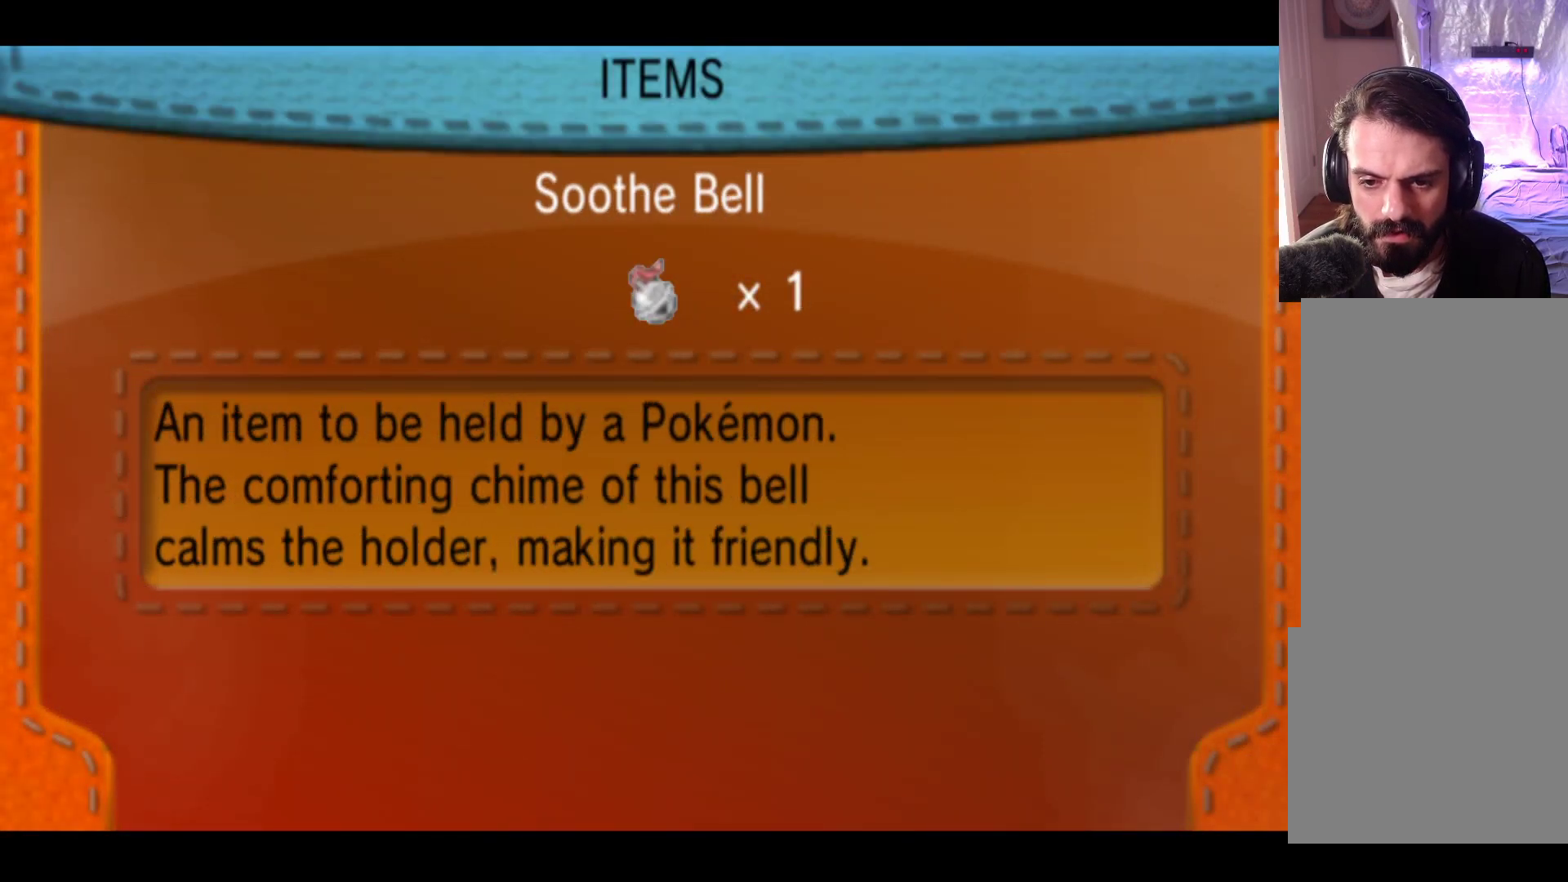
{"buttons": [], "left_stick": "center", "events": [[183, "left_stick", "center"]]}
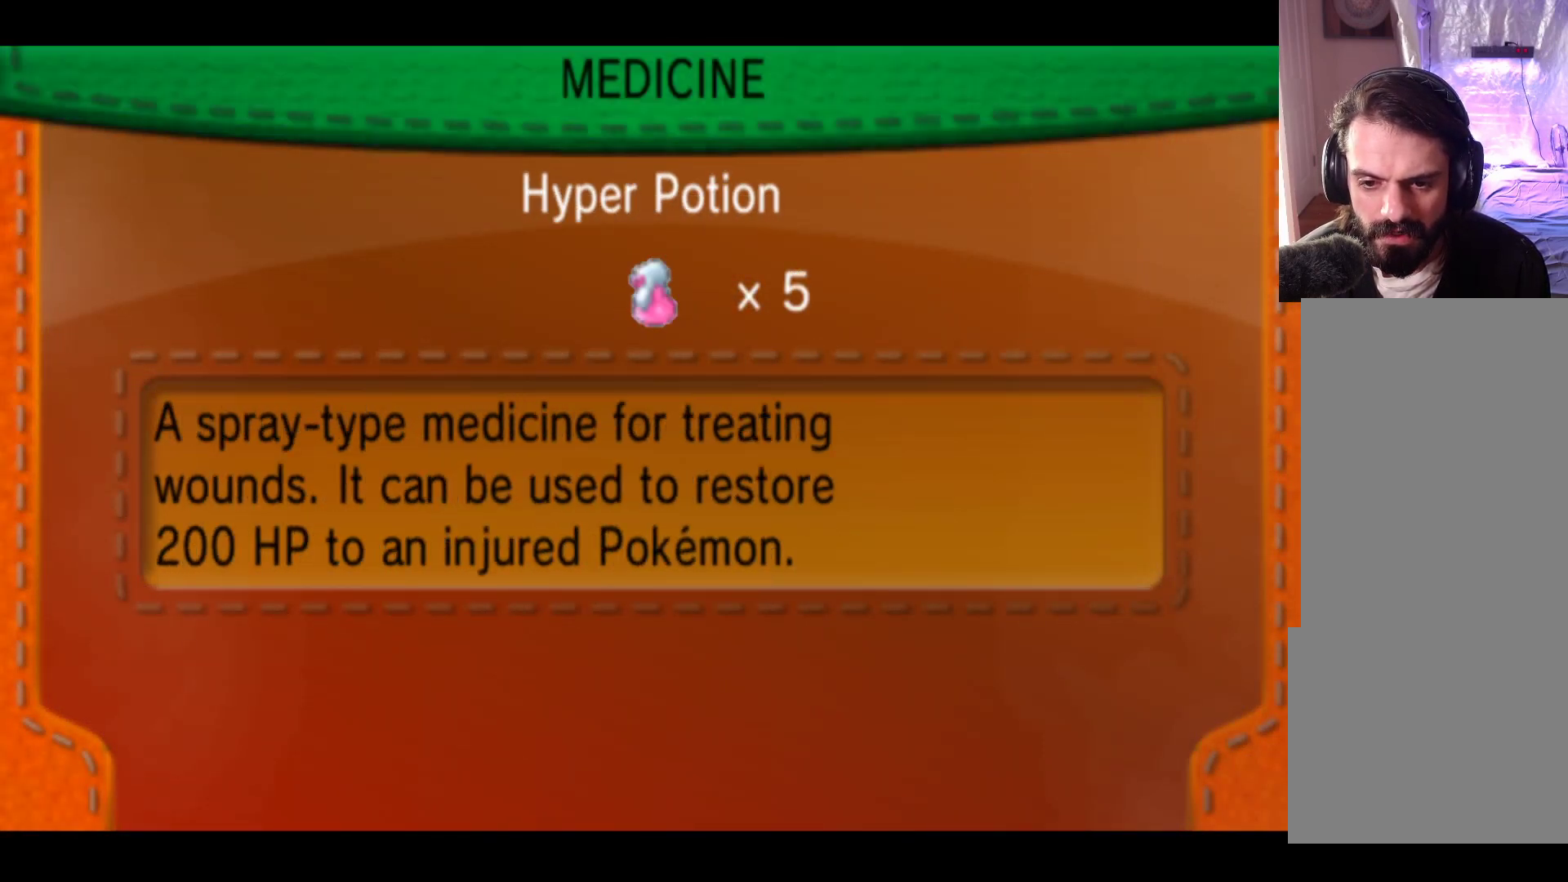
{"buttons": [], "left_stick": "up", "events": [[400, "left_stick", "up"]]}
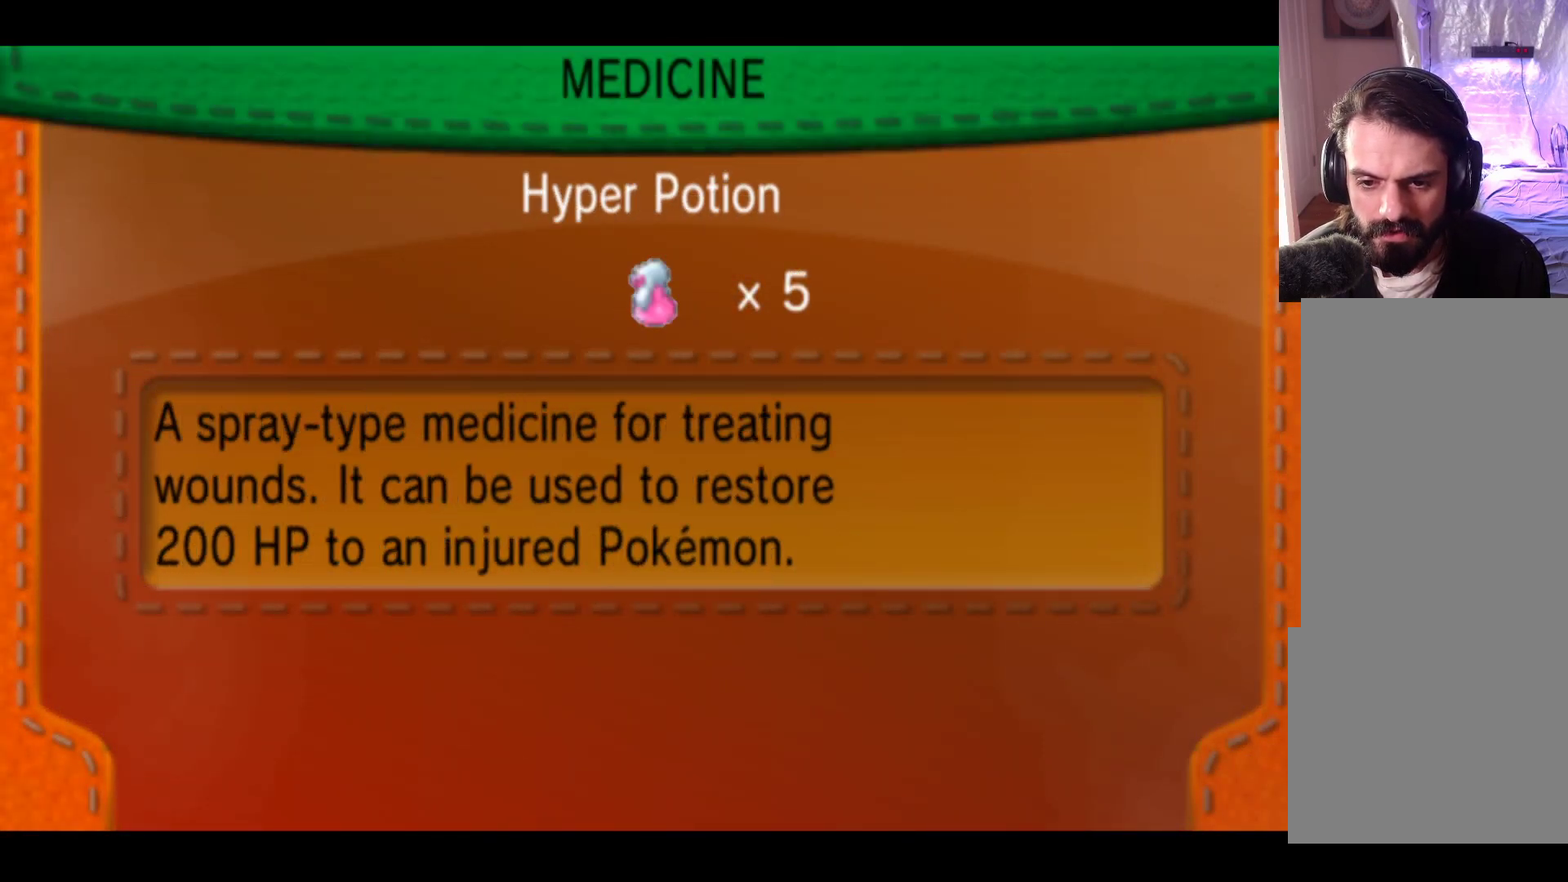
{"buttons": [], "left_stick": "center", "events": [[67, "left_stick", "center"]]}
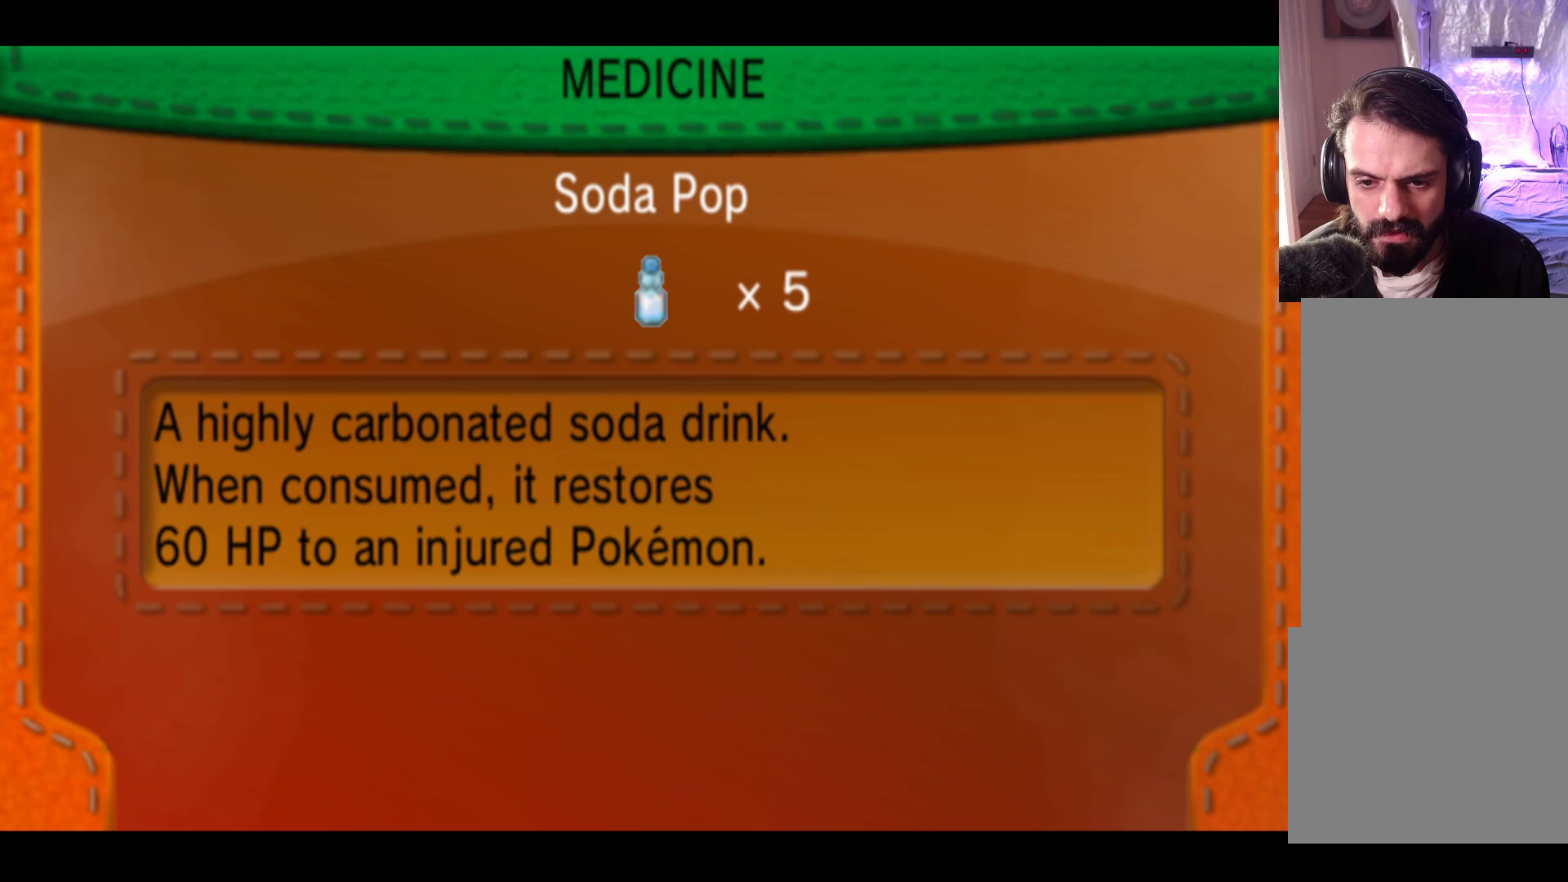
{"buttons": [], "left_stick": "center", "events": []}
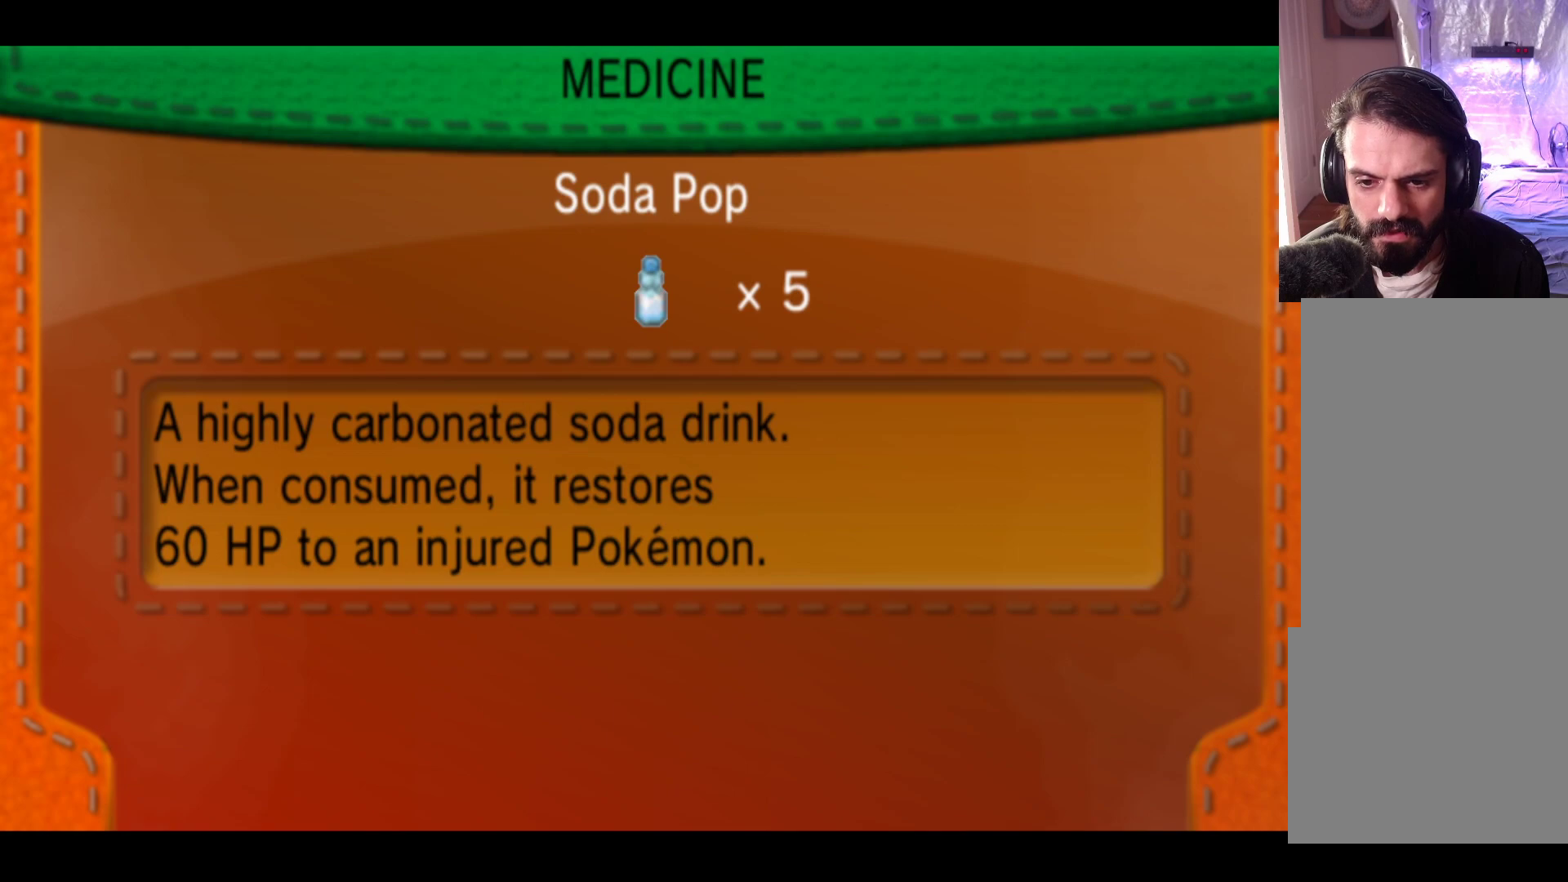
{"buttons": [], "left_stick": "left", "events": [[417, "left_stick", "left"]]}
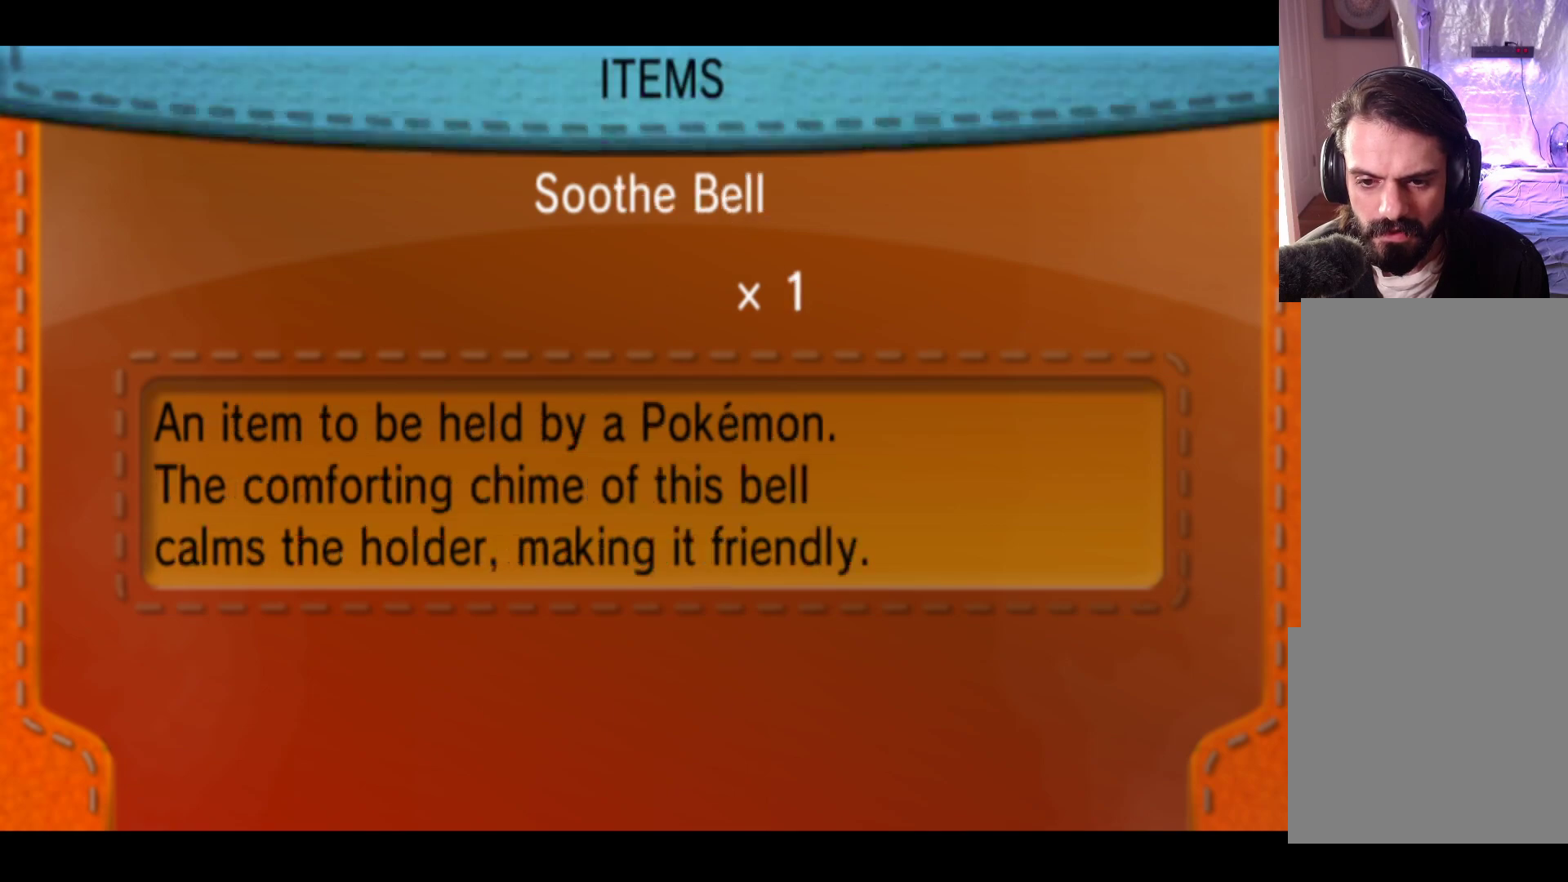
{"buttons": [], "left_stick": "center", "events": [[83, "left_stick", "center"], [317, "B", "down"], [417, "B", "up"]]}